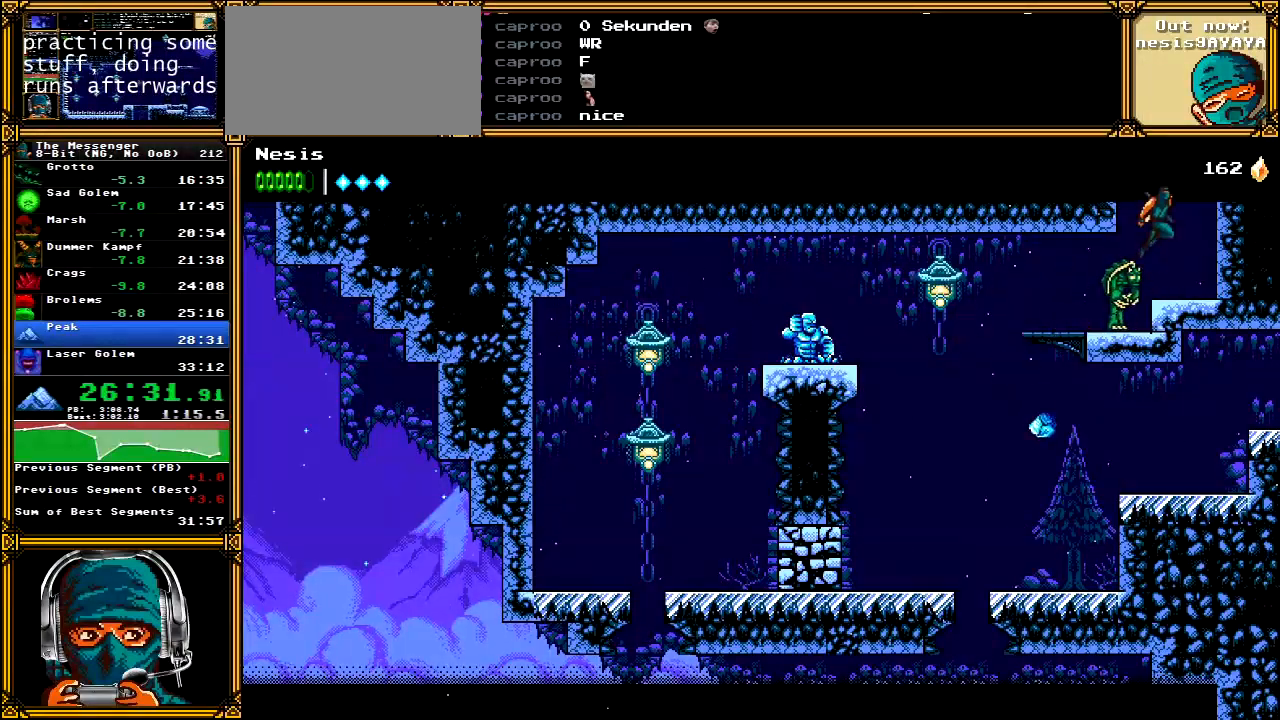
Gameplay with a controller (Xbox layout); each line is a JSON object with the inputs held at the frame after it (dt_ms = milliseconds from this image to that frame). "events" lists button and stick changes between this image and that frame as [ms after this image, input, new state], when the widget could be followed in between. Not read: L1 L3 R1 R3 SELECT START.
{"dt_ms": 500, "buttons": ["DPAD_RIGHT"], "left_stick": "center", "right_stick": "center", "events": [[117, "A", "up"], [200, "A", "down"], [283, "A", "up"], [350, "A", "down"], [467, "A", "up"]]}
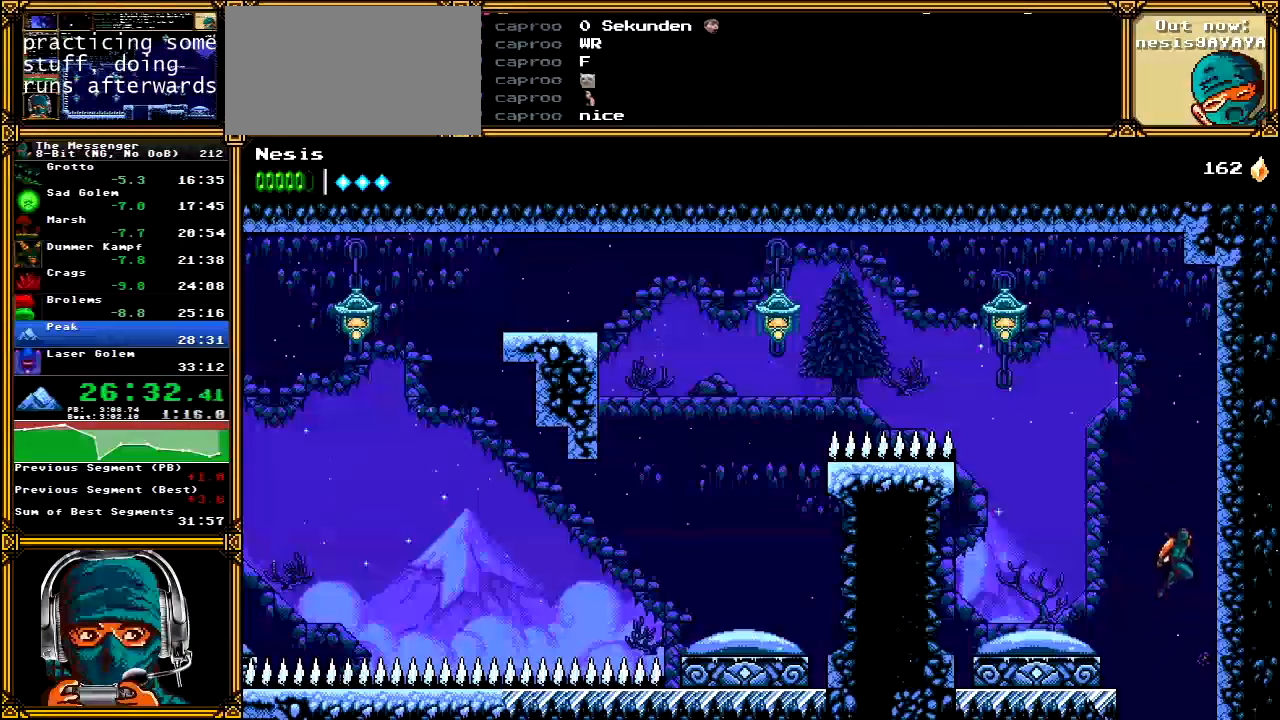
{"dt_ms": 500, "buttons": ["A"], "left_stick": "center", "right_stick": "center", "events": [[17, "A", "down"], [133, "A", "up"], [183, "A", "down"], [283, "A", "up"], [350, "A", "down"], [467, "DPAD_RIGHT", "up"]]}
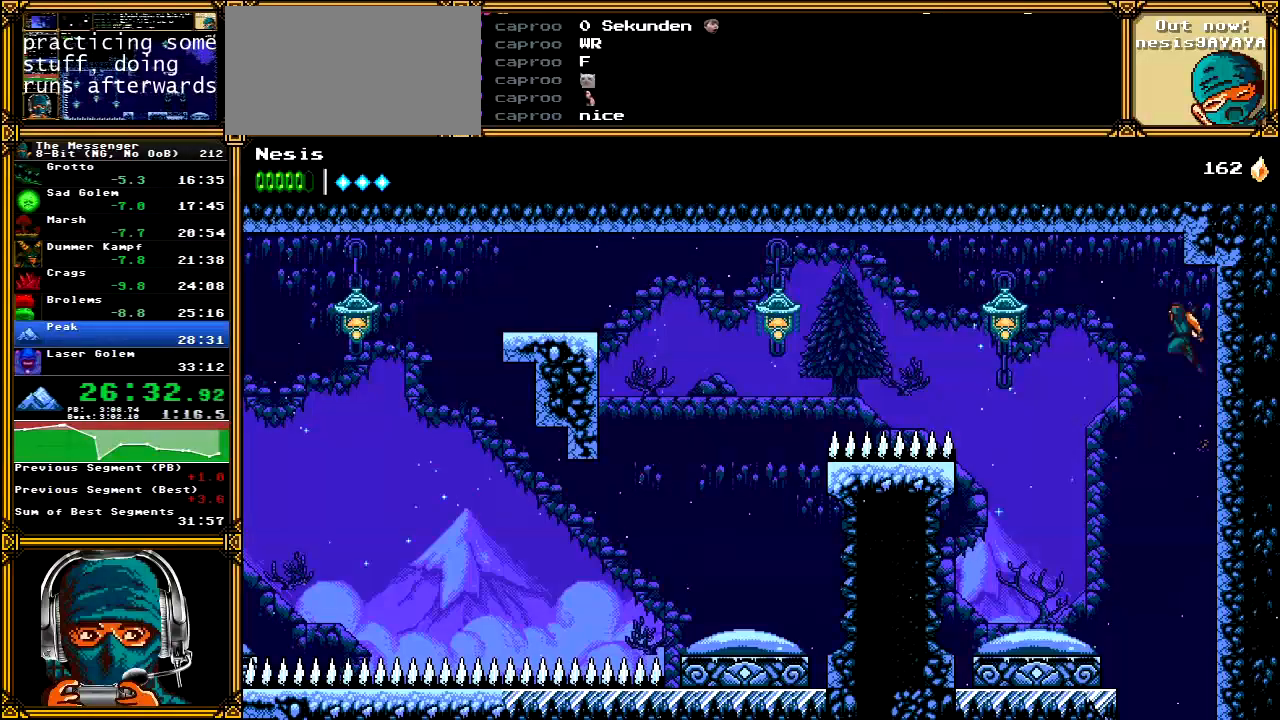
{"dt_ms": 500, "buttons": ["DPAD_LEFT"], "left_stick": "center", "right_stick": "center", "events": [[17, "DPAD_LEFT", "down"], [50, "B", "down"], [67, "A", "up"], [167, "B", "up"]]}
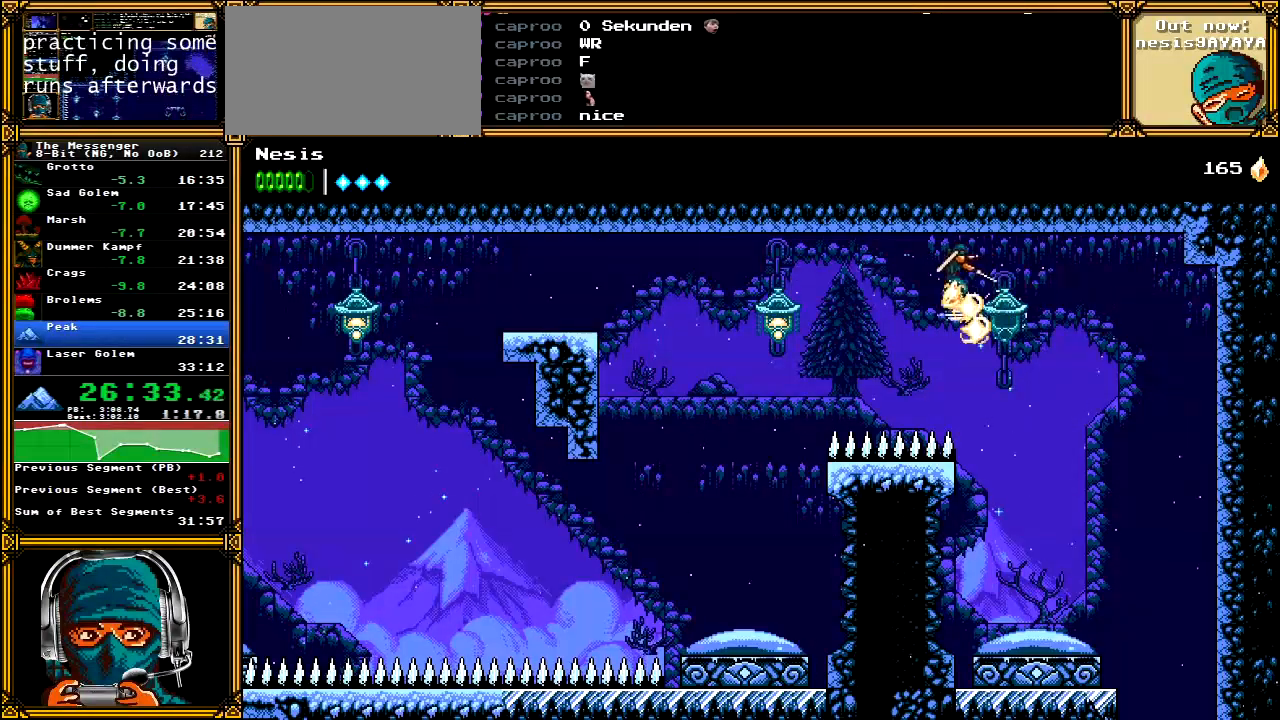
{"dt_ms": 500, "buttons": ["DPAD_LEFT"], "left_stick": "center", "right_stick": "center", "events": [[233, "B", "down"], [350, "B", "up"]]}
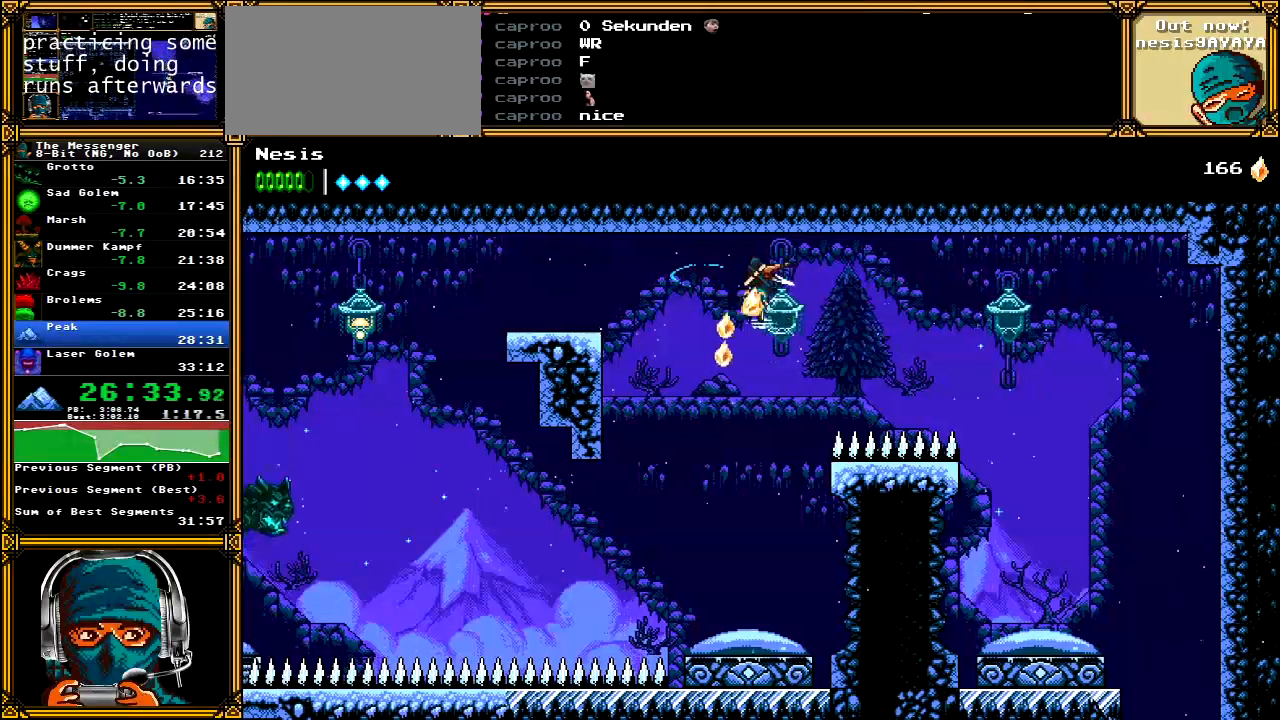
{"dt_ms": 1000, "buttons": ["DPAD_LEFT"], "left_stick": "center", "right_stick": "center"}
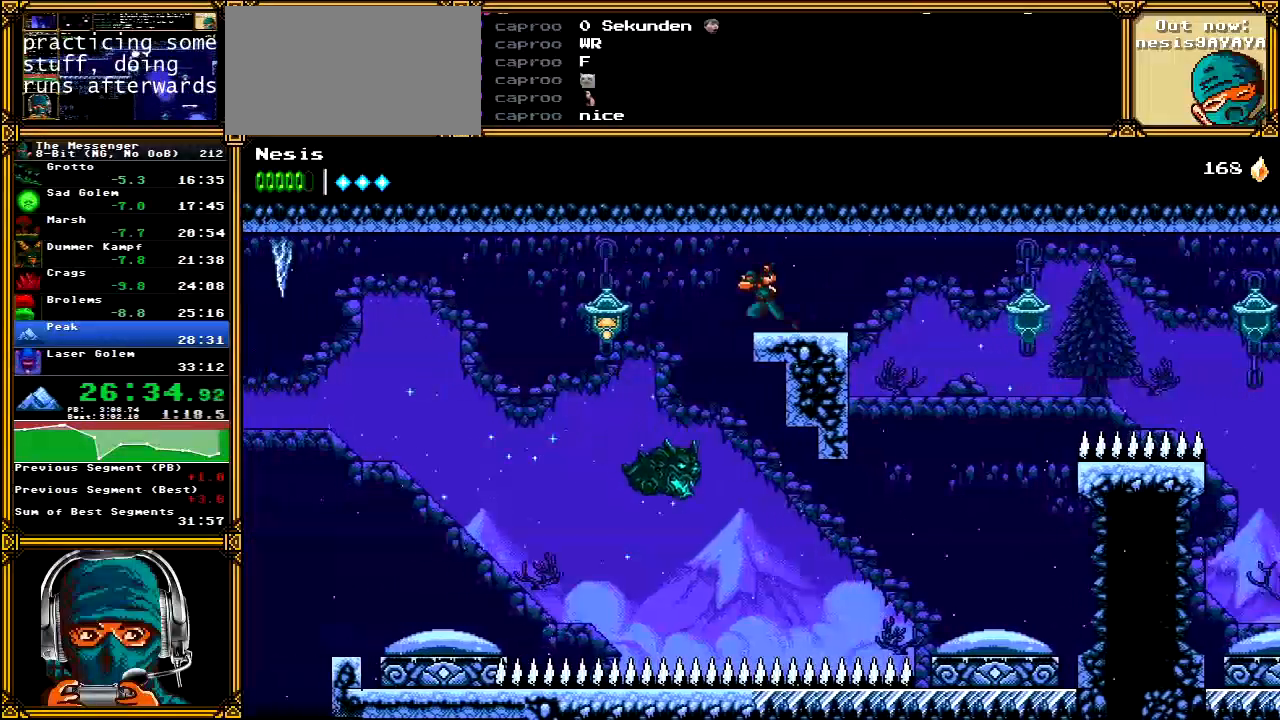
{"dt_ms": 500, "buttons": ["DPAD_LEFT"], "left_stick": "center", "right_stick": "center", "events": [[217, "B", "down"], [367, "B", "up"]]}
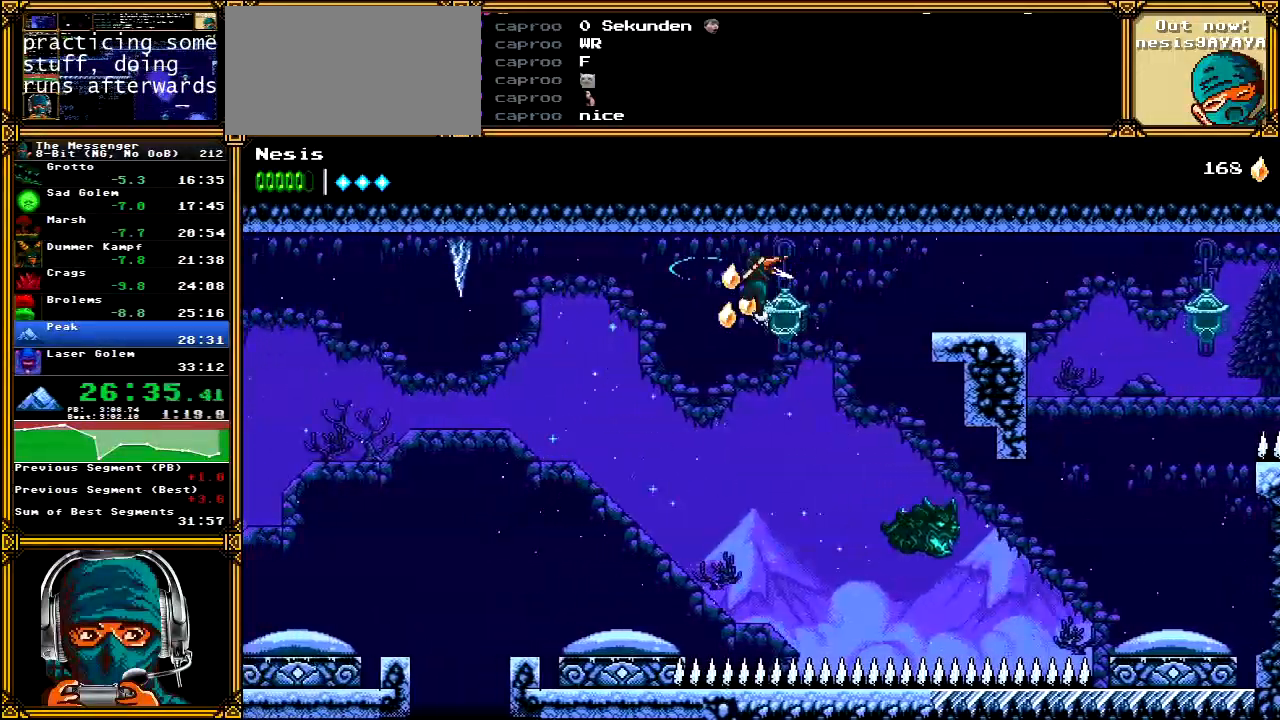
{"dt_ms": 500, "buttons": ["A", "B", "DPAD_LEFT"], "left_stick": "center", "right_stick": "center", "events": [[317, "A", "down"], [417, "B", "down"]]}
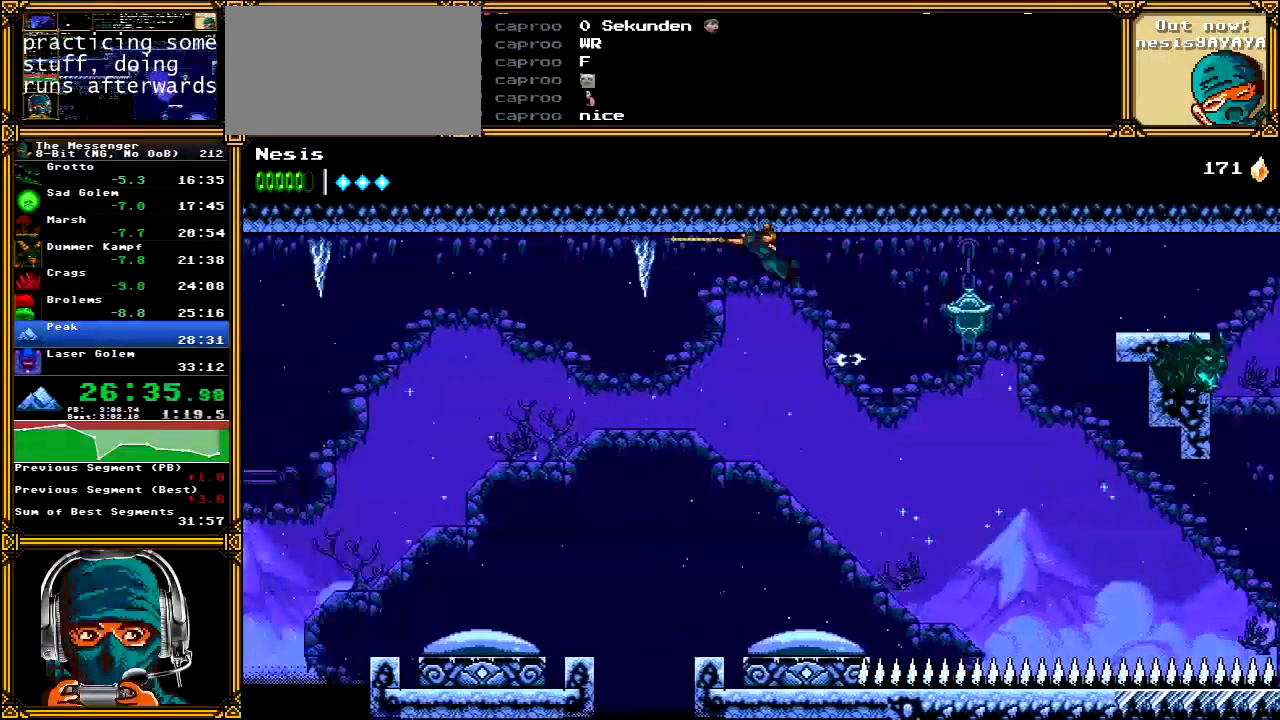
{"dt_ms": 500, "buttons": ["DPAD_LEFT"], "left_stick": "center", "right_stick": "center", "events": [[33, "A", "up"], [67, "B", "up"]]}
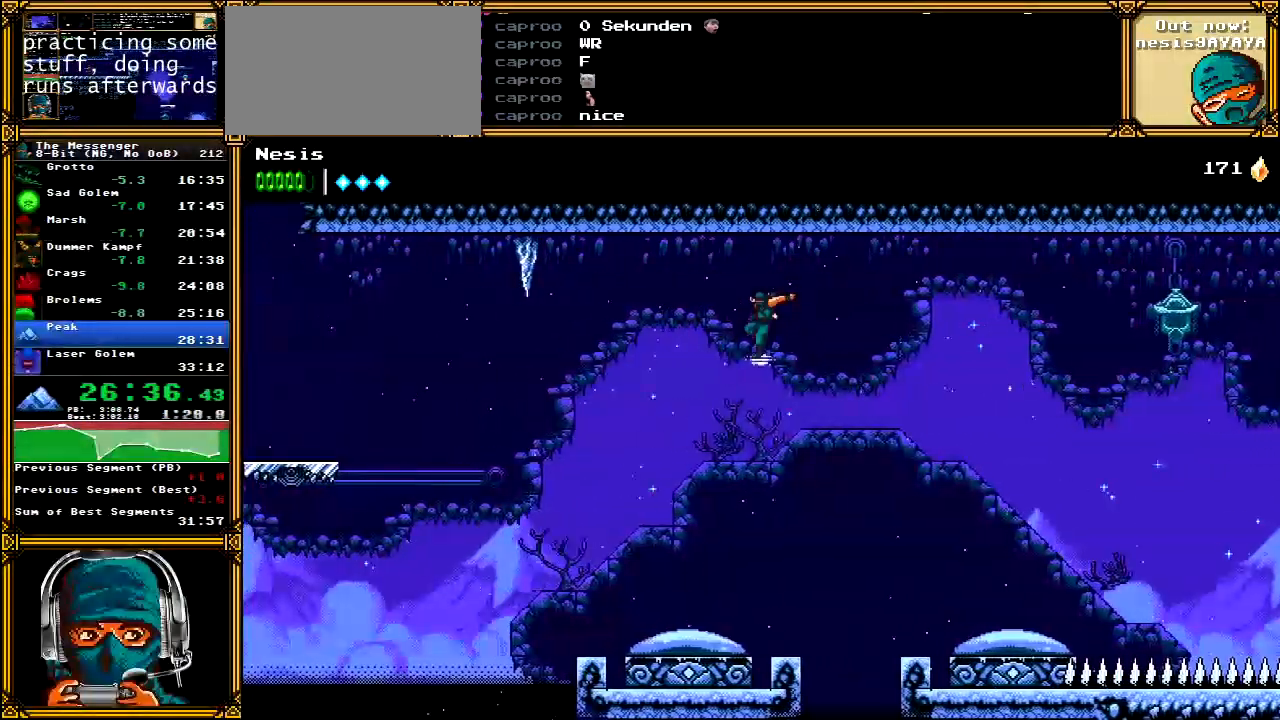
{"dt_ms": 500, "buttons": ["DPAD_LEFT"], "left_stick": "center", "right_stick": "center", "events": [[50, "A", "down"], [150, "B", "down"], [300, "A", "up"], [300, "B", "up"]]}
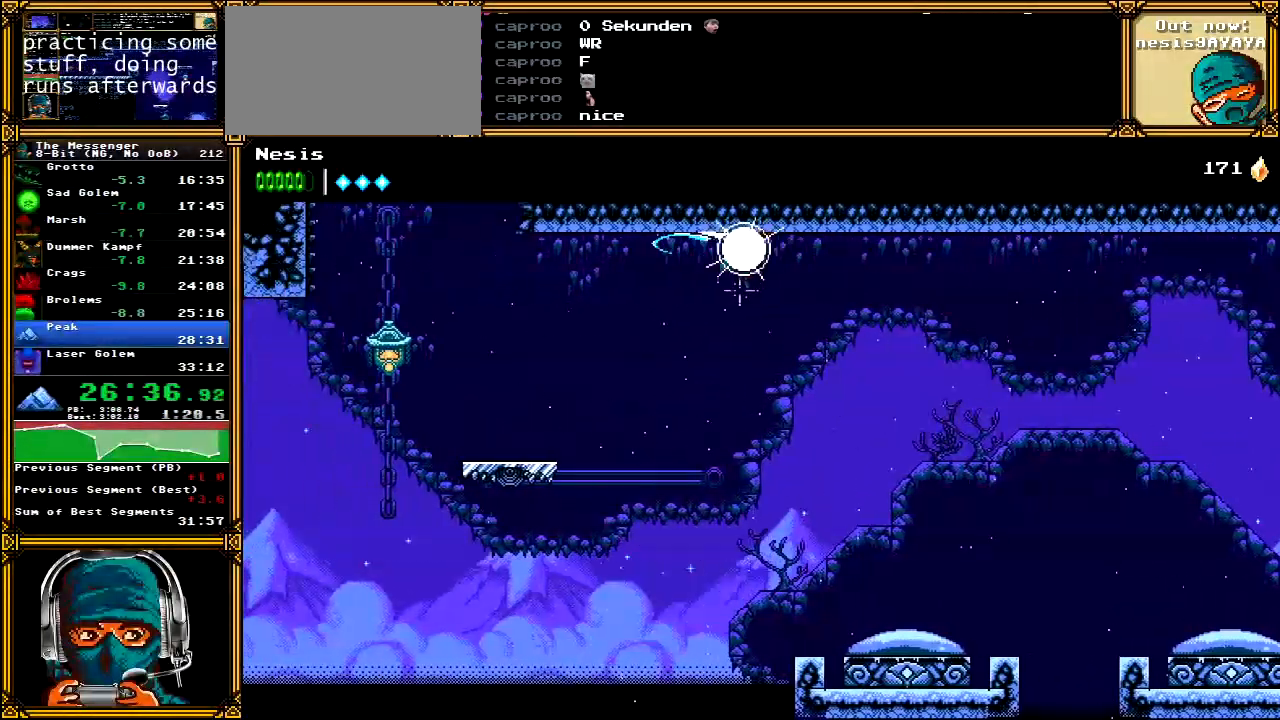
{"dt_ms": 500, "buttons": ["DPAD_LEFT"], "left_stick": "center", "right_stick": "center", "events": [[383, "A", "down"], [483, "A", "up"]]}
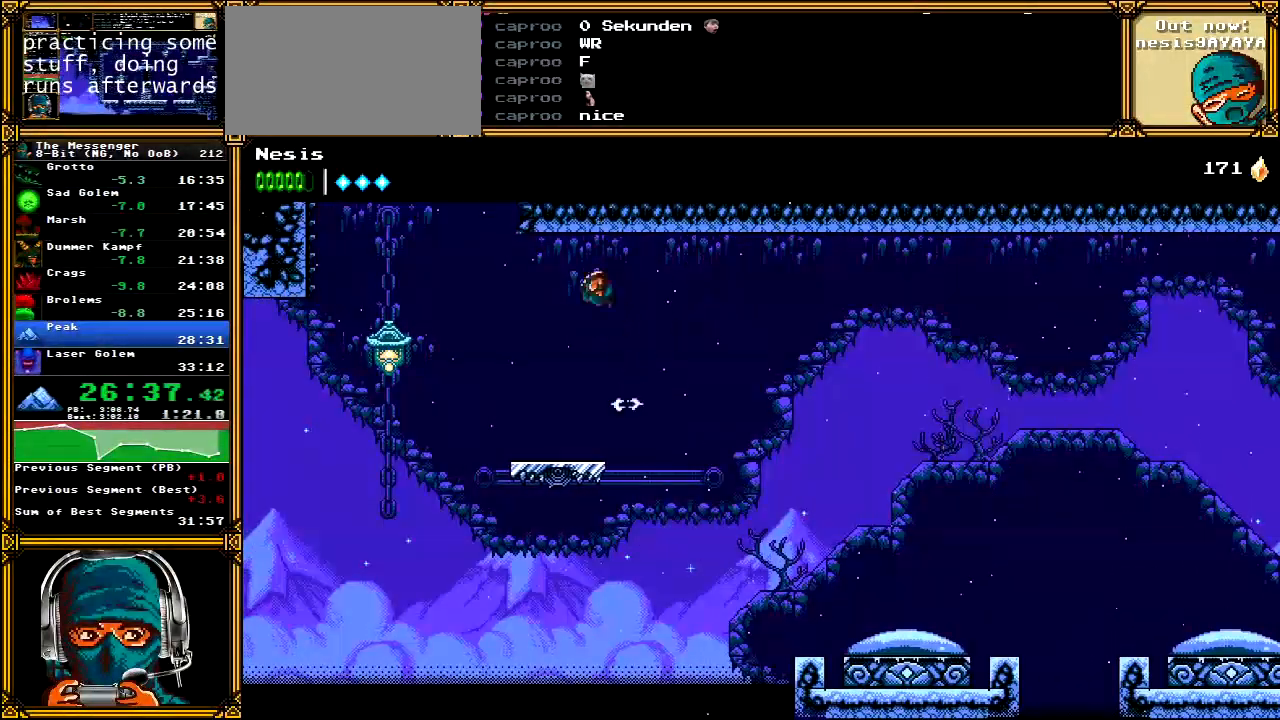
{"dt_ms": 500, "buttons": ["B", "DPAD_LEFT"], "left_stick": "center", "right_stick": "center", "events": [[417, "B", "down"]]}
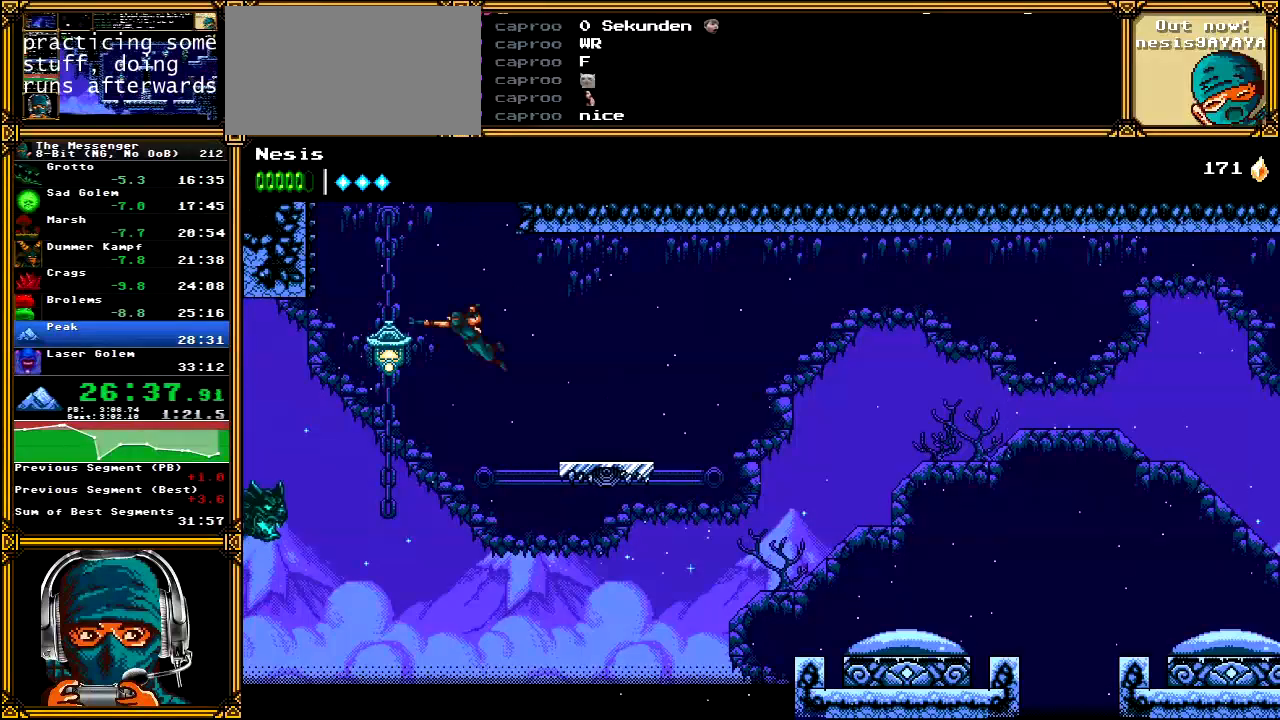
{"dt_ms": 500, "buttons": ["A", "DPAD_LEFT"], "left_stick": "center", "right_stick": "center", "events": [[83, "B", "up"], [150, "A", "down"], [417, "A", "up"], [500, "A", "down"]]}
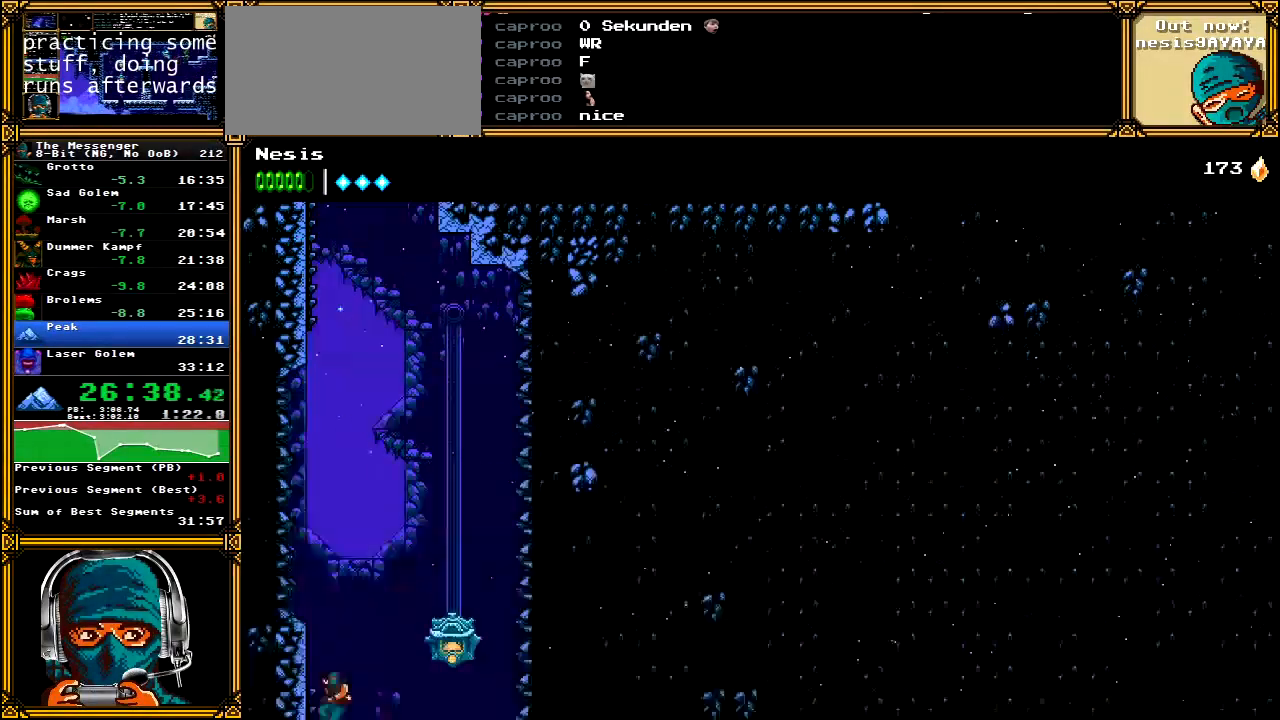
{"dt_ms": 500, "buttons": ["DPAD_RIGHT"], "left_stick": "center", "right_stick": "center", "events": [[117, "A", "up"], [150, "A", "down"], [183, "DPAD_LEFT", "up"], [200, "DPAD_RIGHT", "down"], [367, "A", "up"]]}
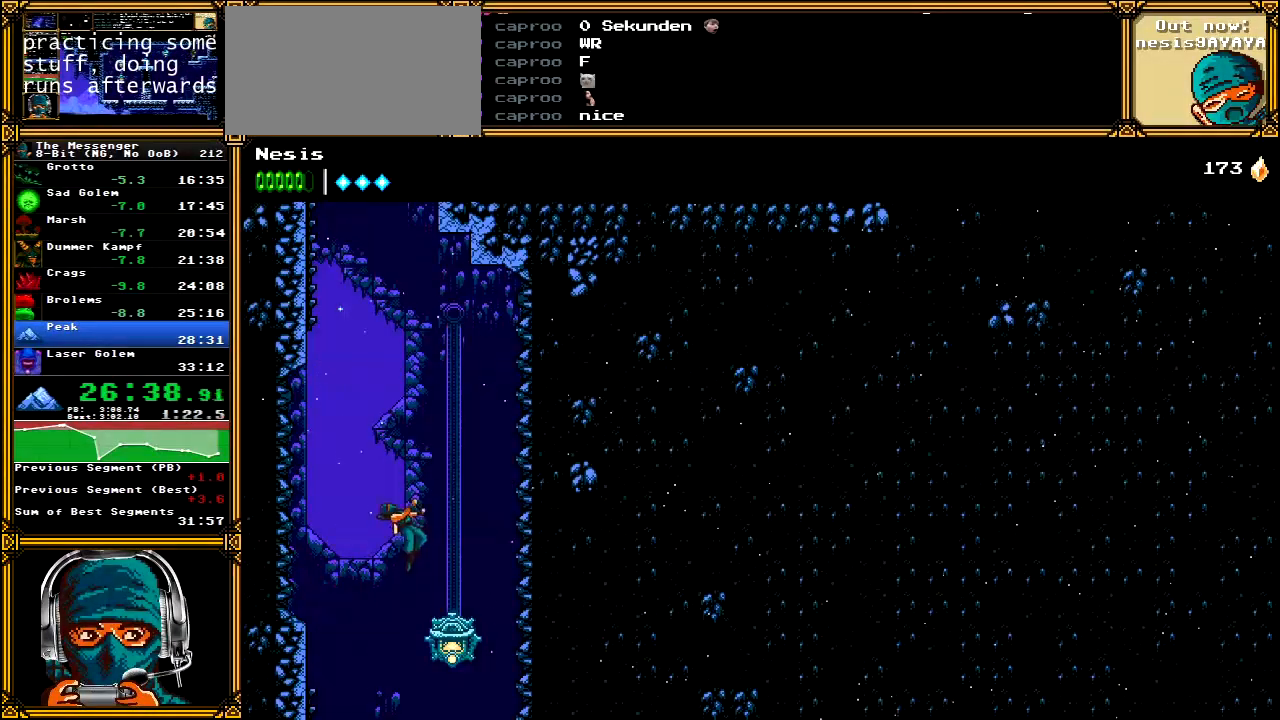
{"dt_ms": 500, "buttons": ["A", "X"], "left_stick": "center", "right_stick": "center", "events": [[17, "A", "down"], [117, "X", "down"], [250, "DPAD_RIGHT", "up"], [250, "X", "up"], [317, "X", "down"], [417, "X", "up"], [483, "X", "down"]]}
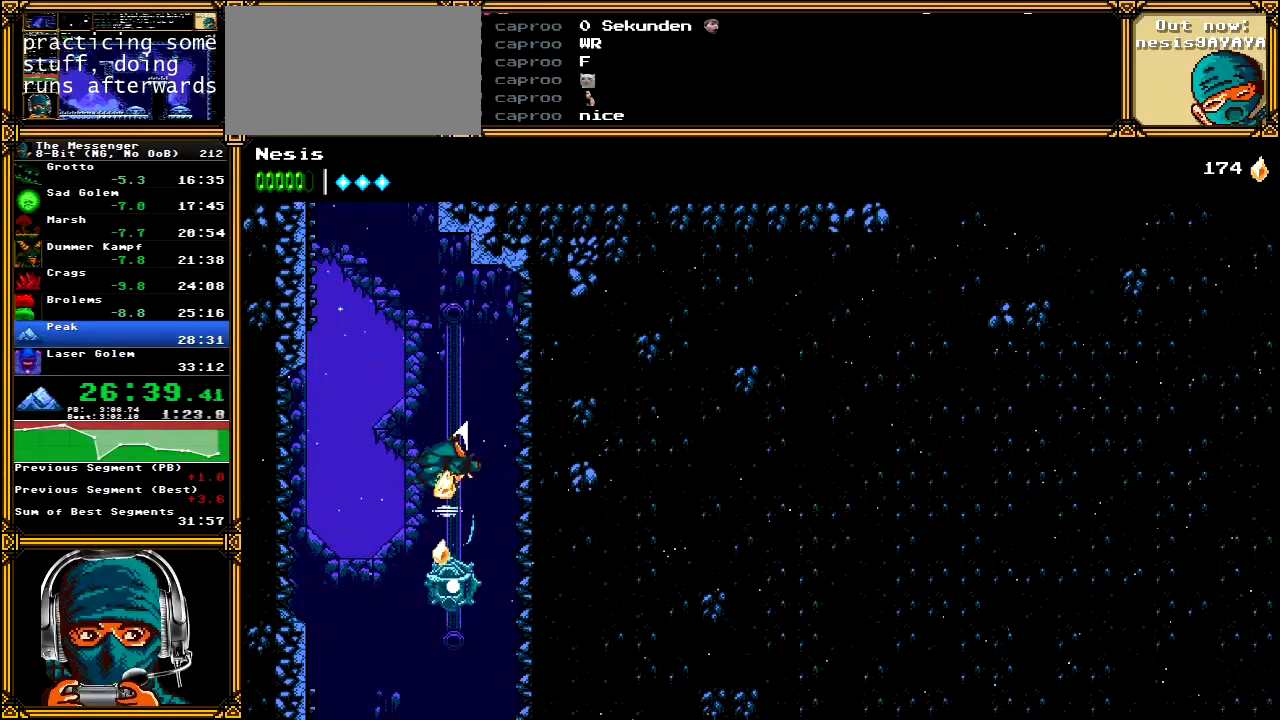
{"dt_ms": 500, "buttons": ["A", "DPAD_LEFT"], "left_stick": "center", "right_stick": "center", "events": [[100, "X", "up"], [133, "DPAD_LEFT", "down"], [217, "A", "up"], [317, "A", "down"]]}
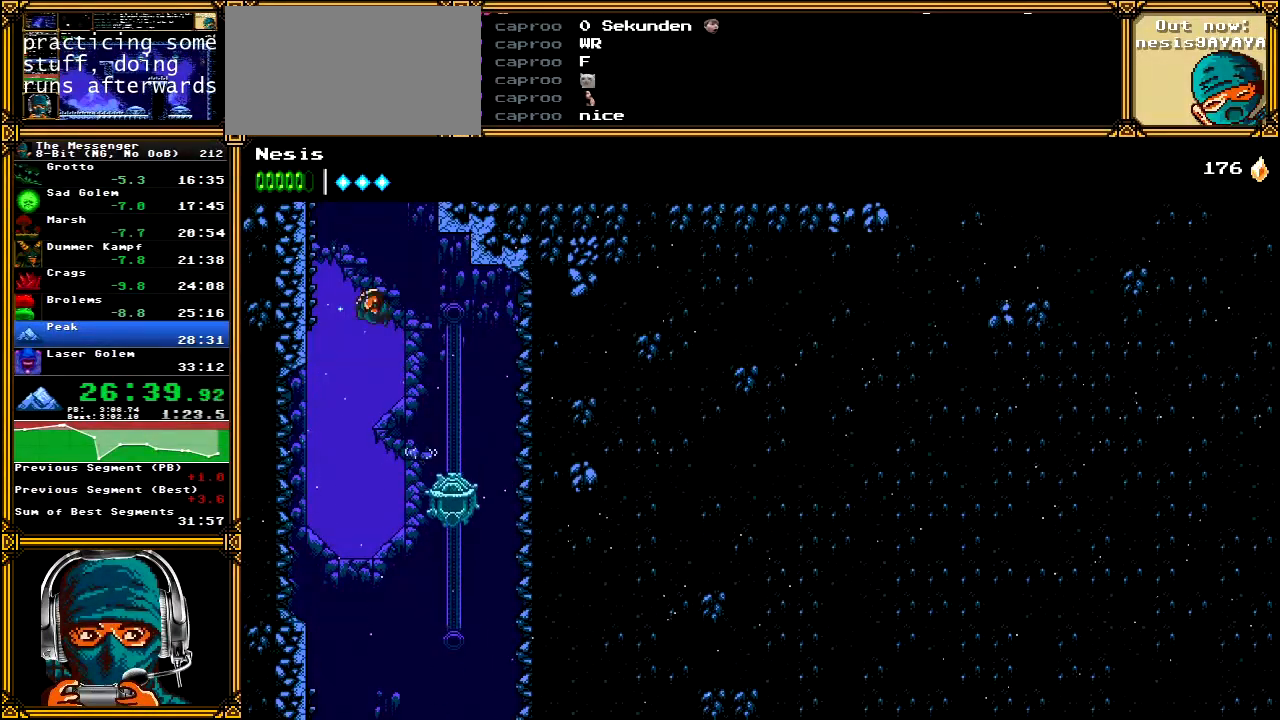
{"dt_ms": 500, "buttons": ["A", "DPAD_RIGHT"], "left_stick": "center", "right_stick": "center", "events": [[150, "A", "up"], [217, "A", "down"], [367, "A", "up"], [417, "A", "down"], [450, "DPAD_LEFT", "up"], [467, "DPAD_RIGHT", "down"]]}
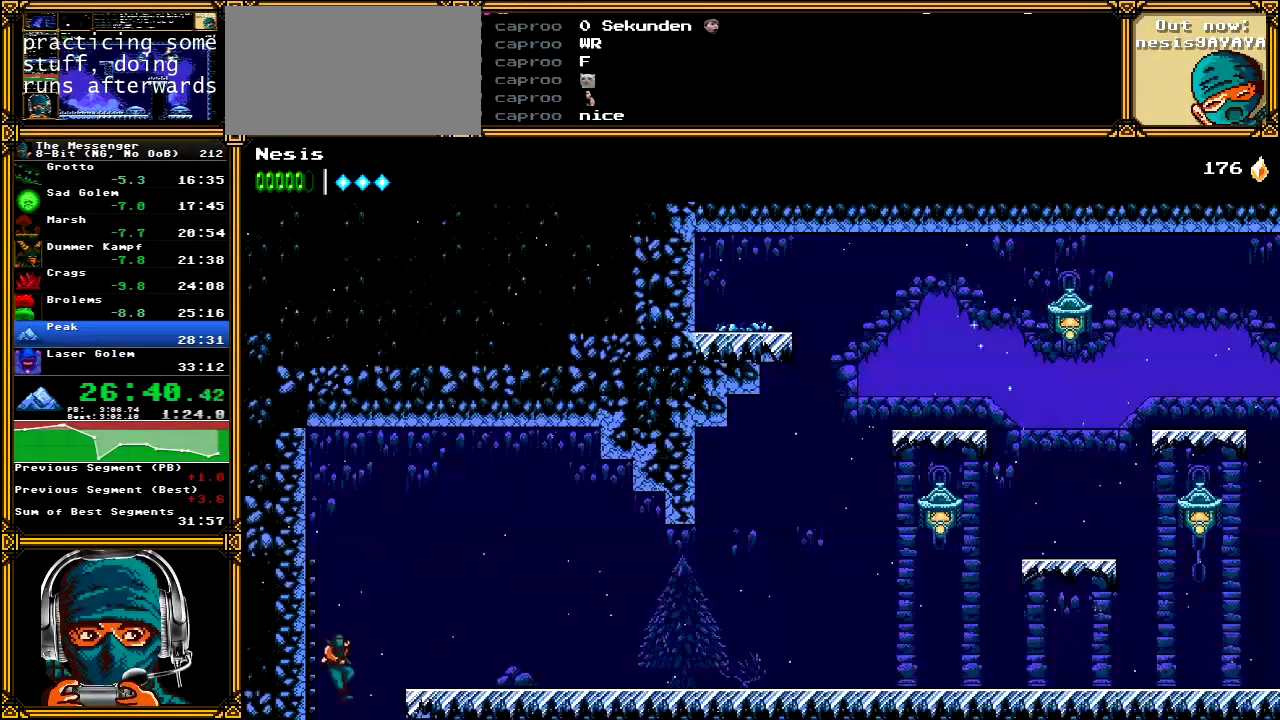
{"dt_ms": 500, "buttons": ["DPAD_RIGHT"], "left_stick": "center", "right_stick": "center"}
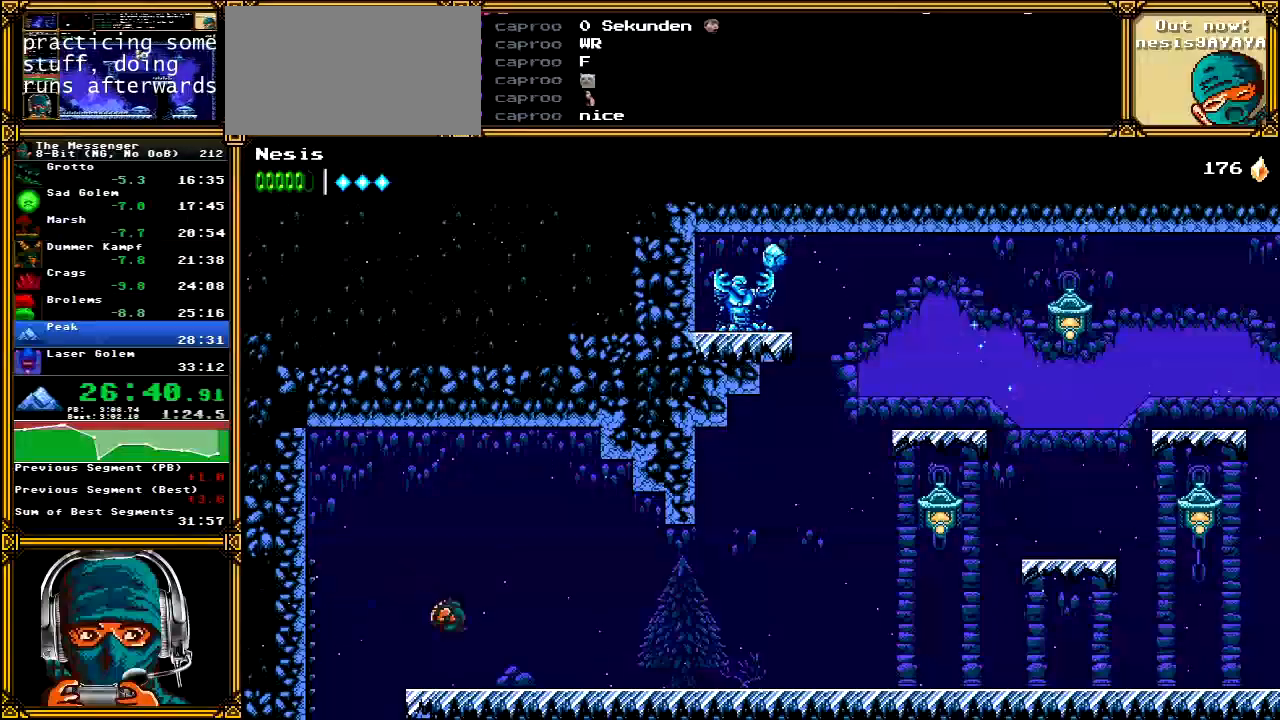
{"dt_ms": 500, "buttons": ["DPAD_RIGHT"], "left_stick": "center", "right_stick": "center", "events": []}
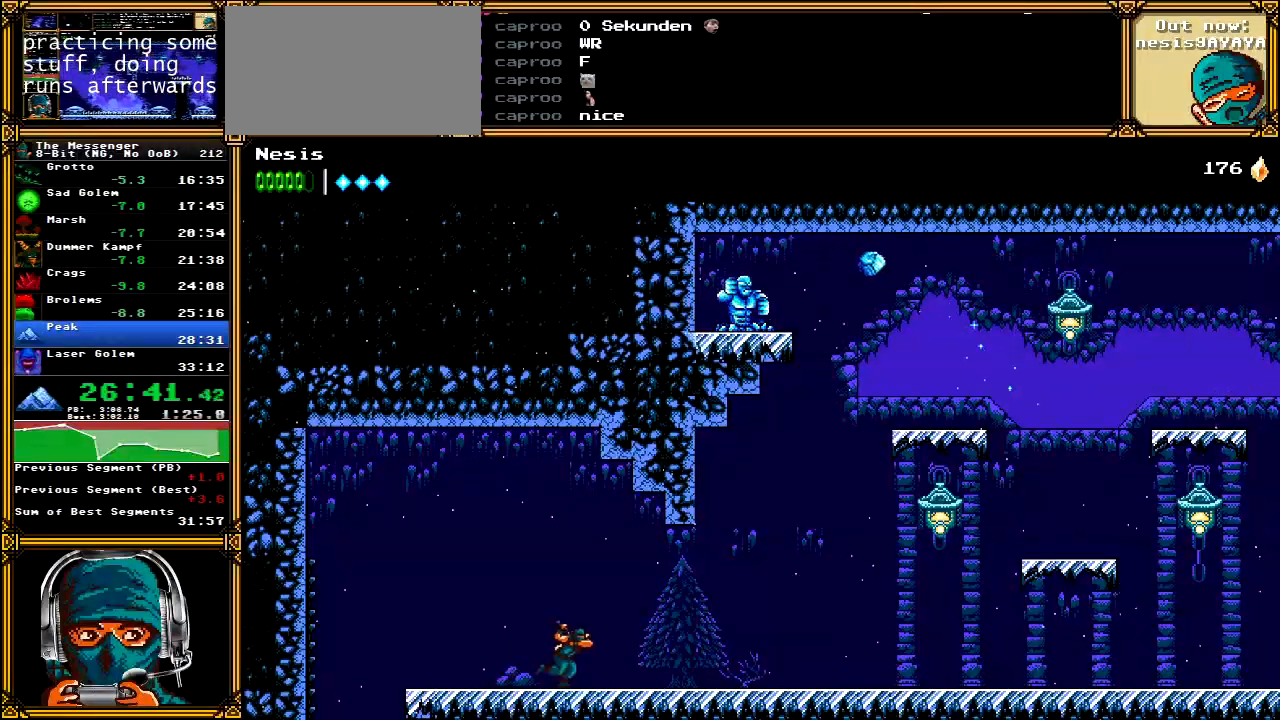
{"dt_ms": 500, "buttons": ["DPAD_RIGHT"], "left_stick": "center", "right_stick": "center", "events": []}
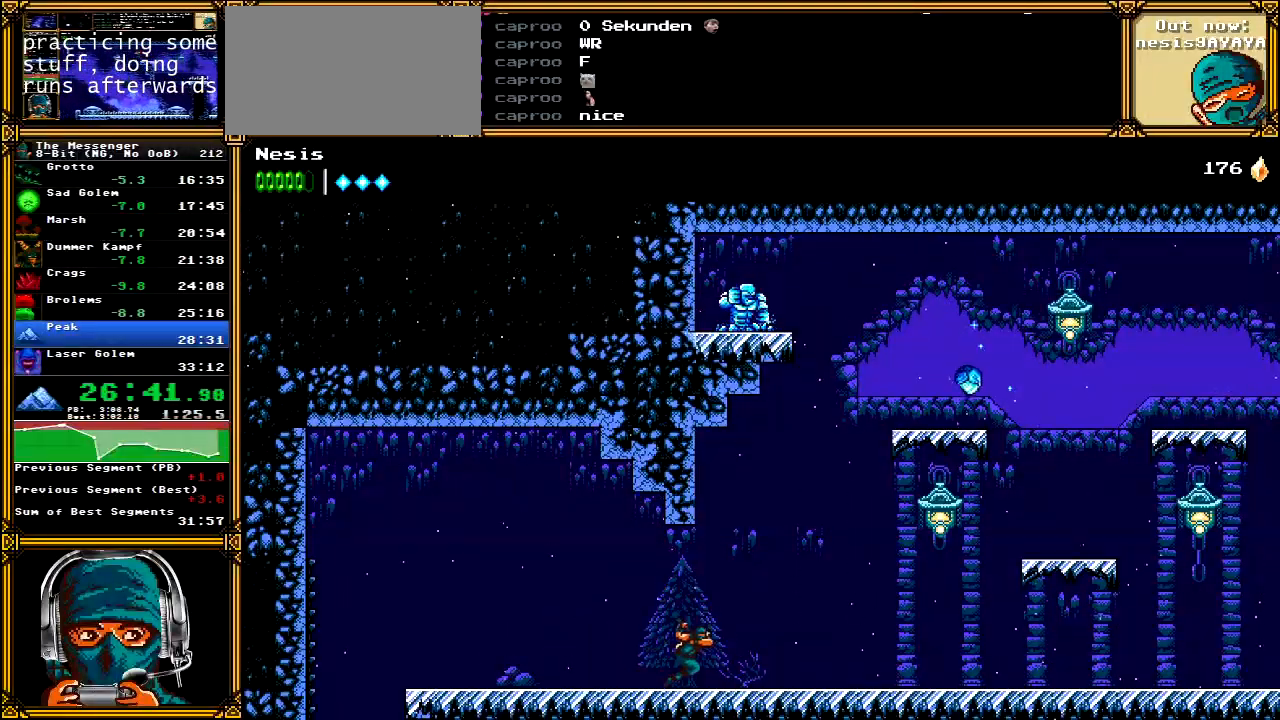
{"dt_ms": 500, "buttons": ["A", "B", "DPAD_RIGHT"], "left_stick": "center", "right_stick": "center", "events": [[183, "A", "down"], [417, "B", "down"]]}
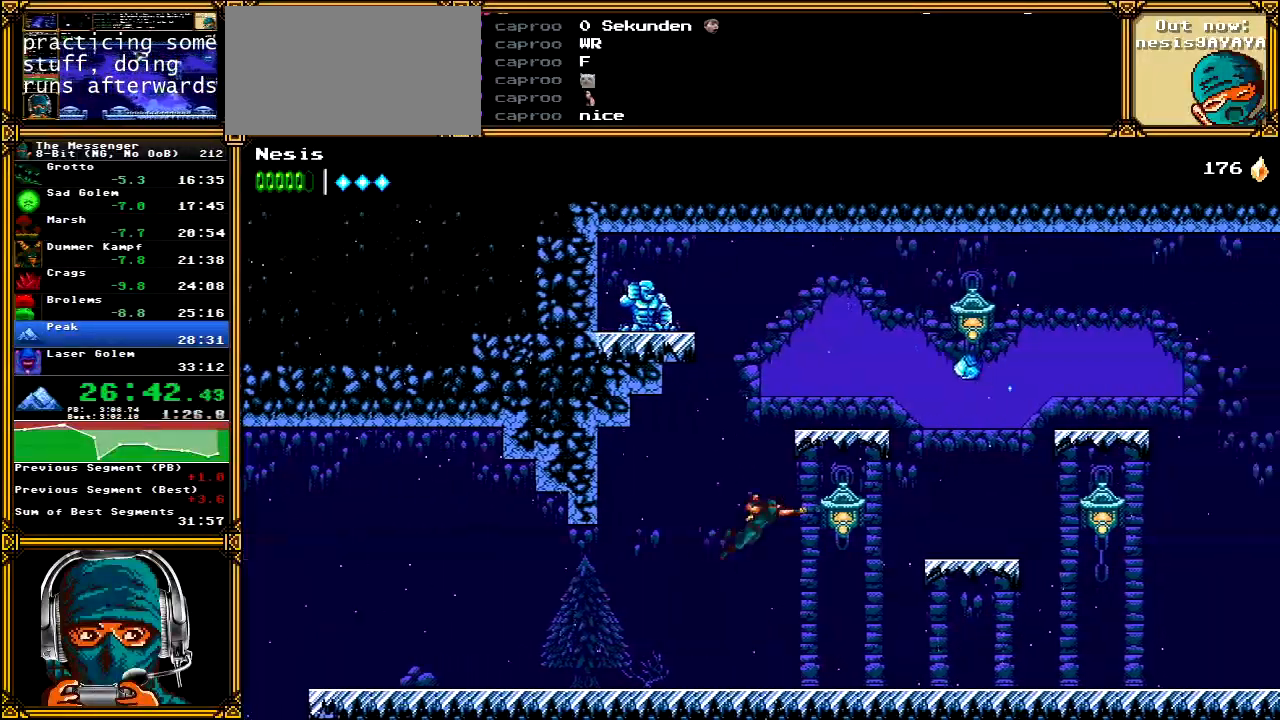
{"dt_ms": 500, "buttons": ["DPAD_RIGHT"], "left_stick": "center", "right_stick": "center", "events": [[33, "A", "up"], [67, "B", "up"]]}
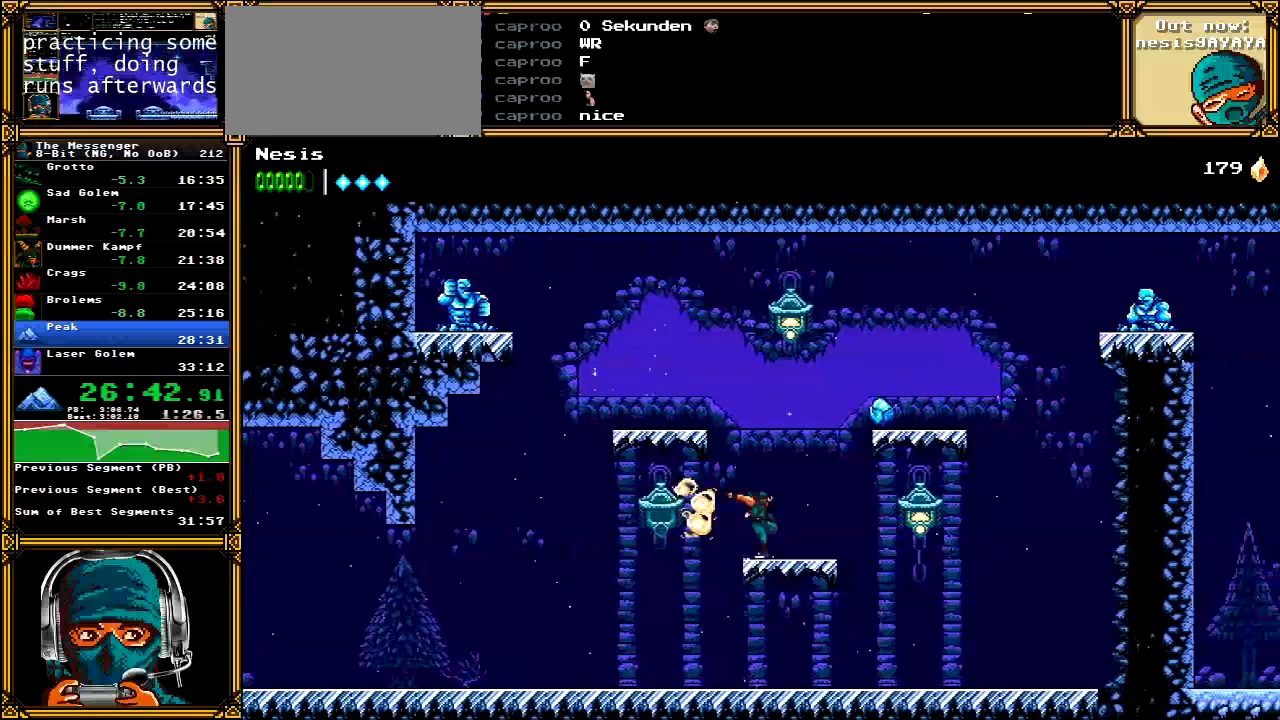
{"dt_ms": 500, "buttons": ["A", "X", "DPAD_RIGHT"], "left_stick": "center", "right_stick": "center", "events": [[33, "B", "down"], [233, "B", "up"], [367, "A", "down"], [383, "X", "down"]]}
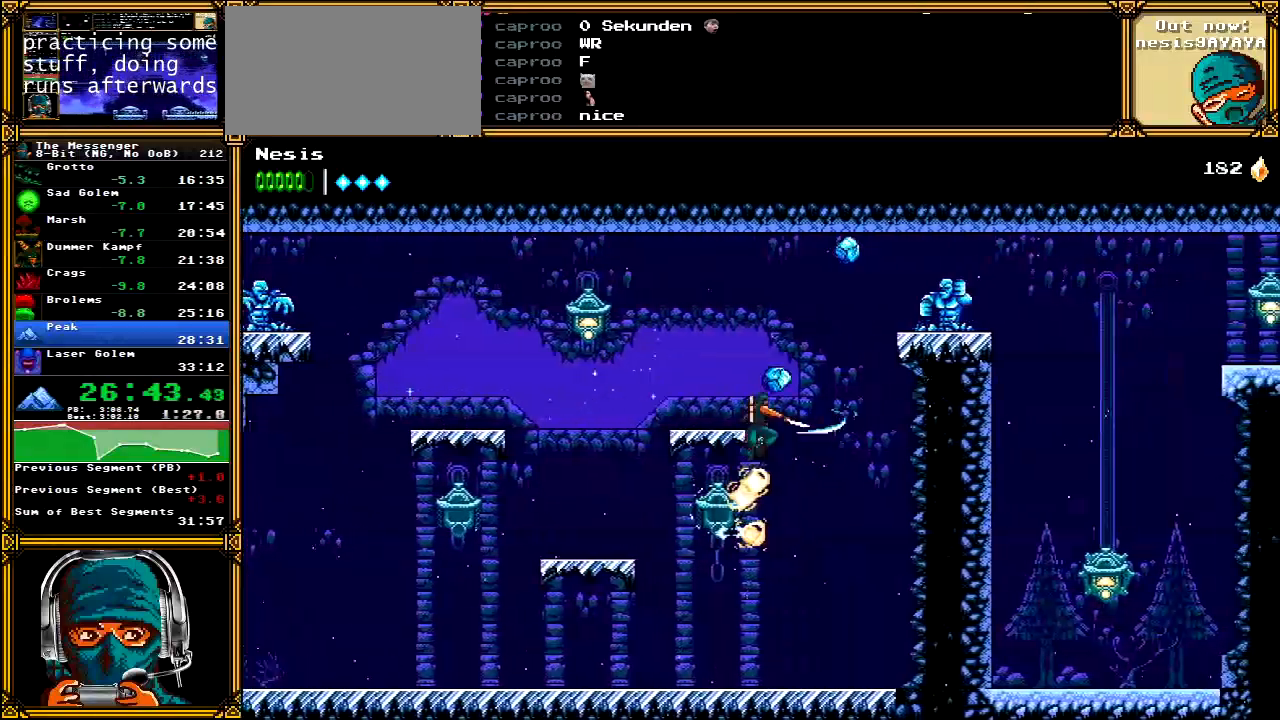
{"dt_ms": 500, "buttons": ["A", "B", "DPAD_RIGHT"], "left_stick": "center", "right_stick": "center", "events": [[117, "X", "up"], [167, "A", "up"], [400, "A", "down"], [450, "B", "down"]]}
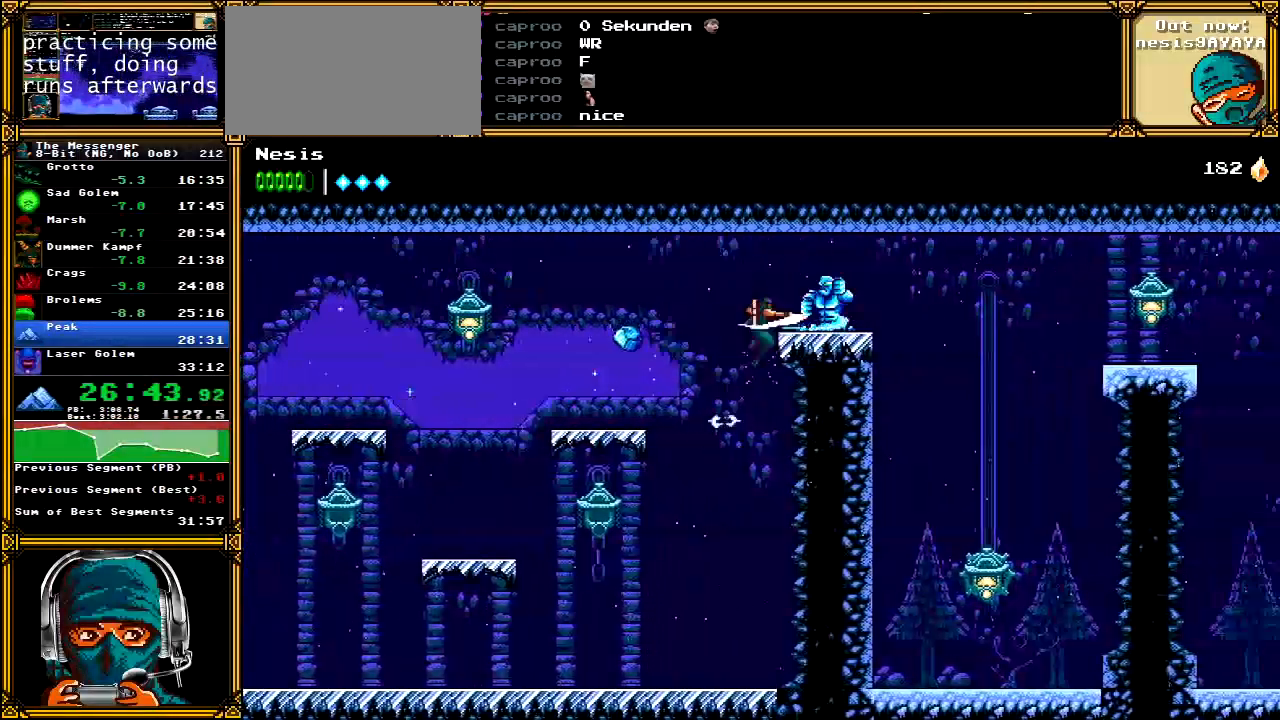
{"dt_ms": 500, "buttons": ["DPAD_RIGHT"], "left_stick": "center", "right_stick": "center", "events": [[117, "A", "up"], [117, "B", "up"]]}
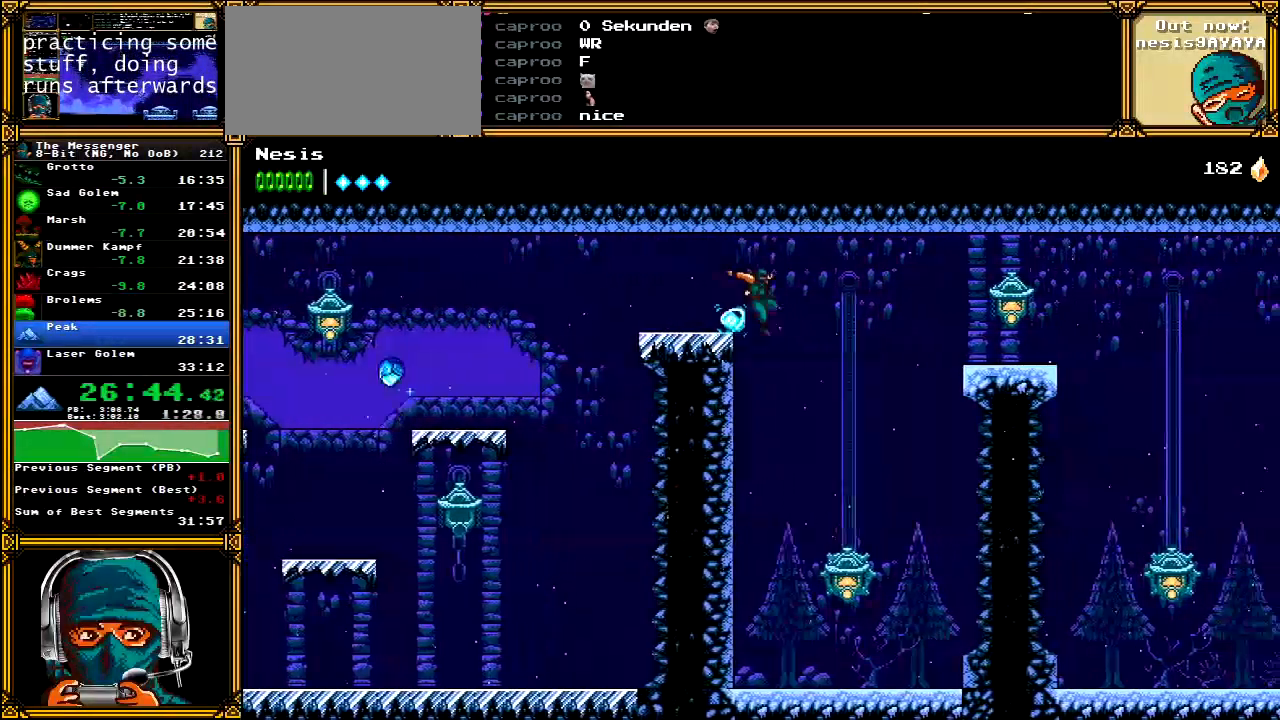
{"dt_ms": 500, "buttons": ["A", "X"], "left_stick": "center", "right_stick": "center"}
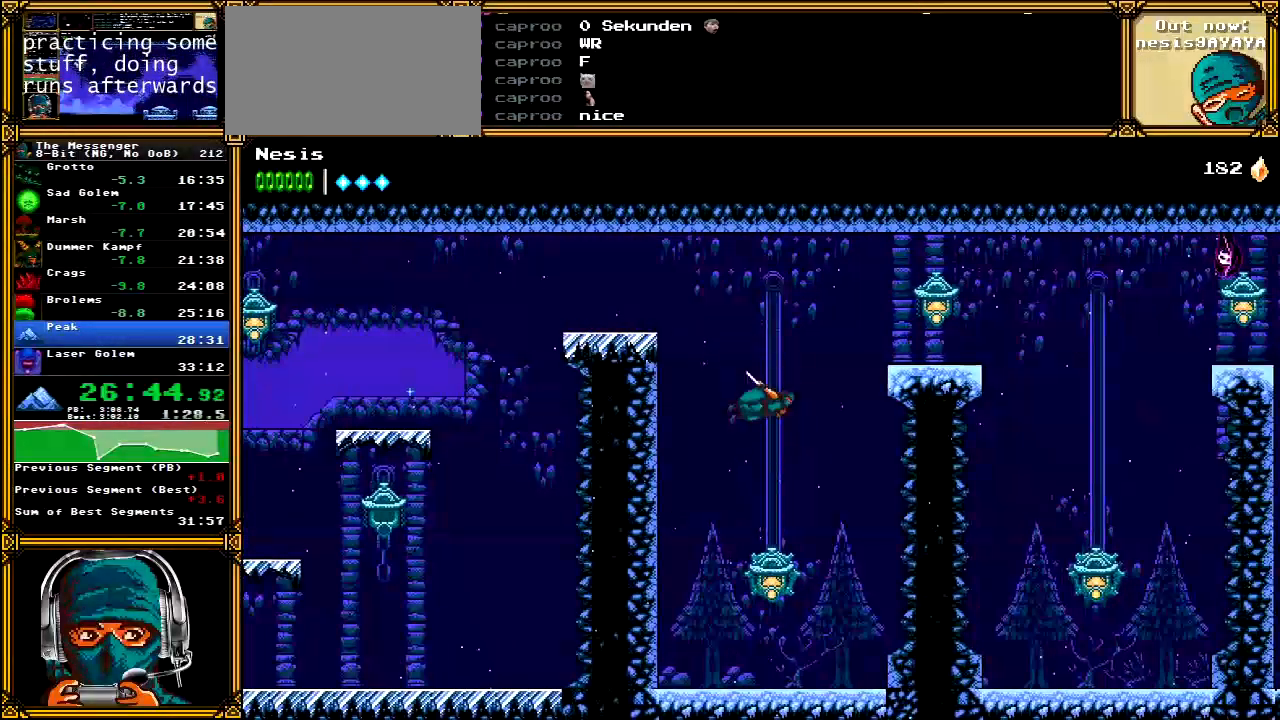
{"dt_ms": 500, "buttons": ["A", "DPAD_RIGHT"], "left_stick": "center", "right_stick": "center", "events": [[33, "X", "up"], [183, "X", "down"], [367, "X", "up"], [383, "DPAD_RIGHT", "down"], [417, "A", "up"], [500, "A", "down"]]}
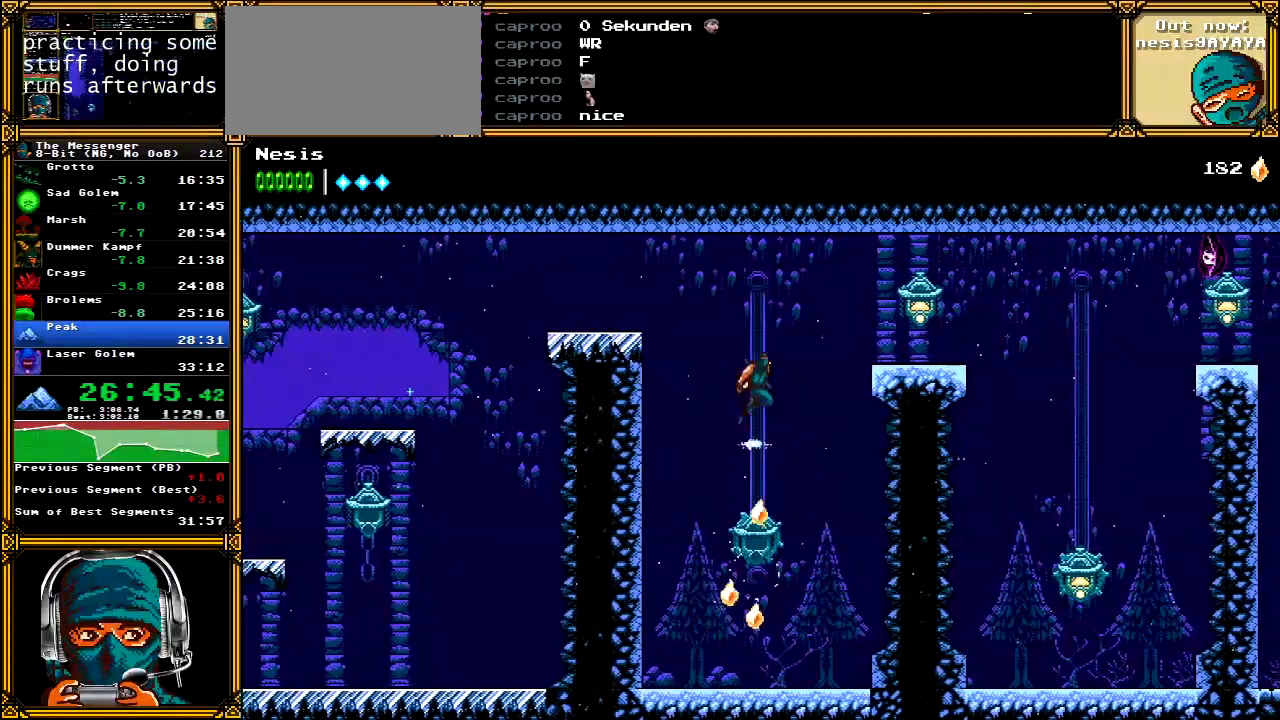
{"dt_ms": 500, "buttons": ["DPAD_RIGHT"], "left_stick": "center", "right_stick": "center", "events": [[217, "B", "down"], [317, "A", "up"], [333, "B", "up"]]}
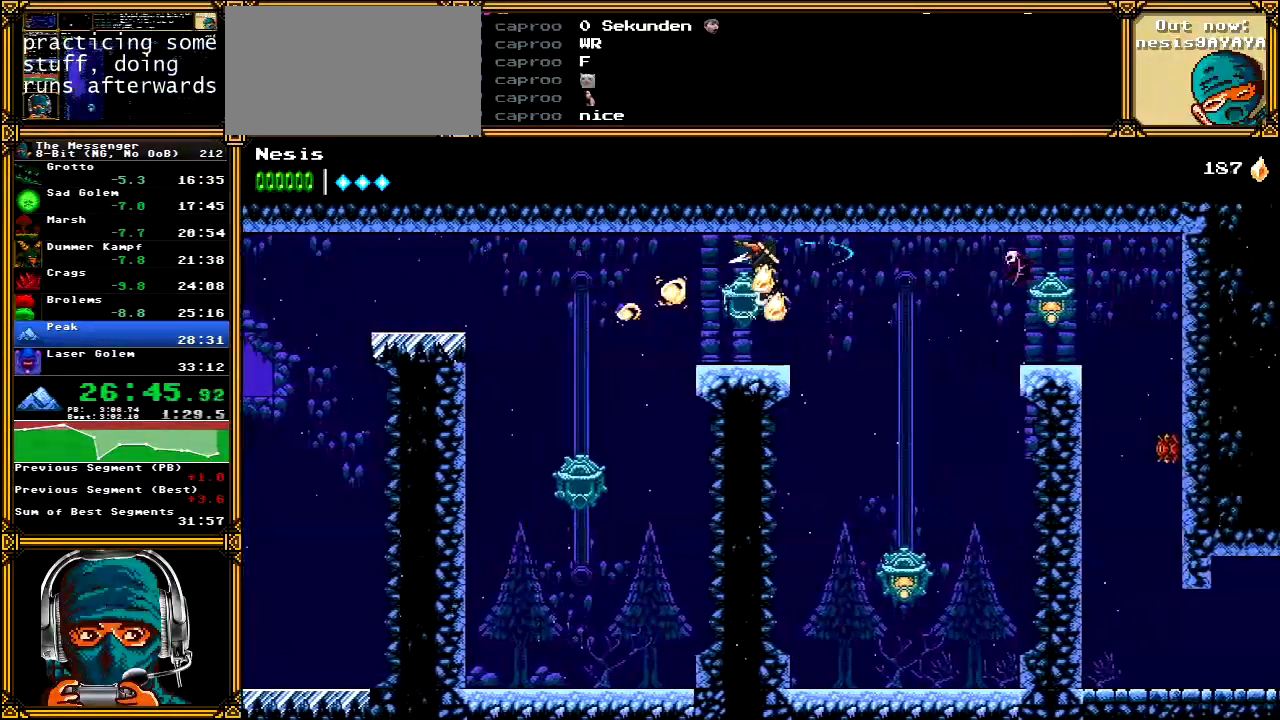
{"dt_ms": 500, "buttons": ["DPAD_RIGHT"], "left_stick": "center", "right_stick": "center"}
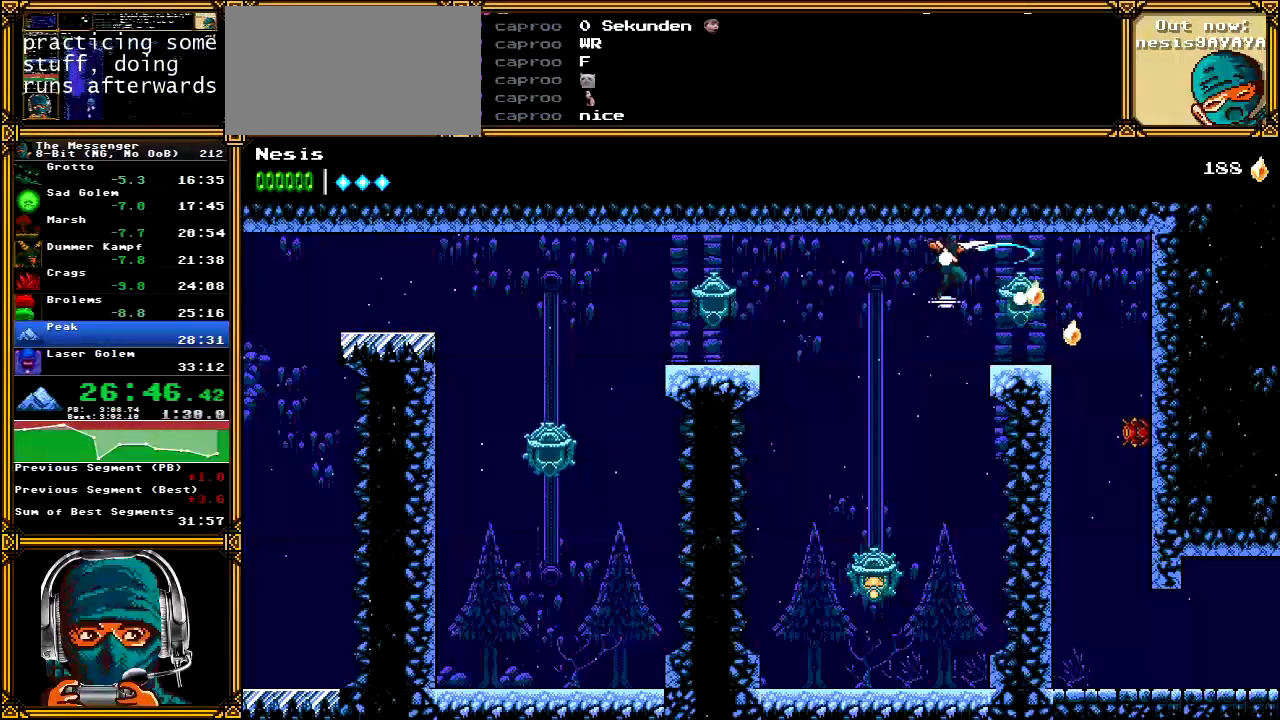
{"dt_ms": 500, "buttons": ["X"], "left_stick": "center", "right_stick": "center", "events": [[433, "X", "down"], [467, "DPAD_RIGHT", "up"]]}